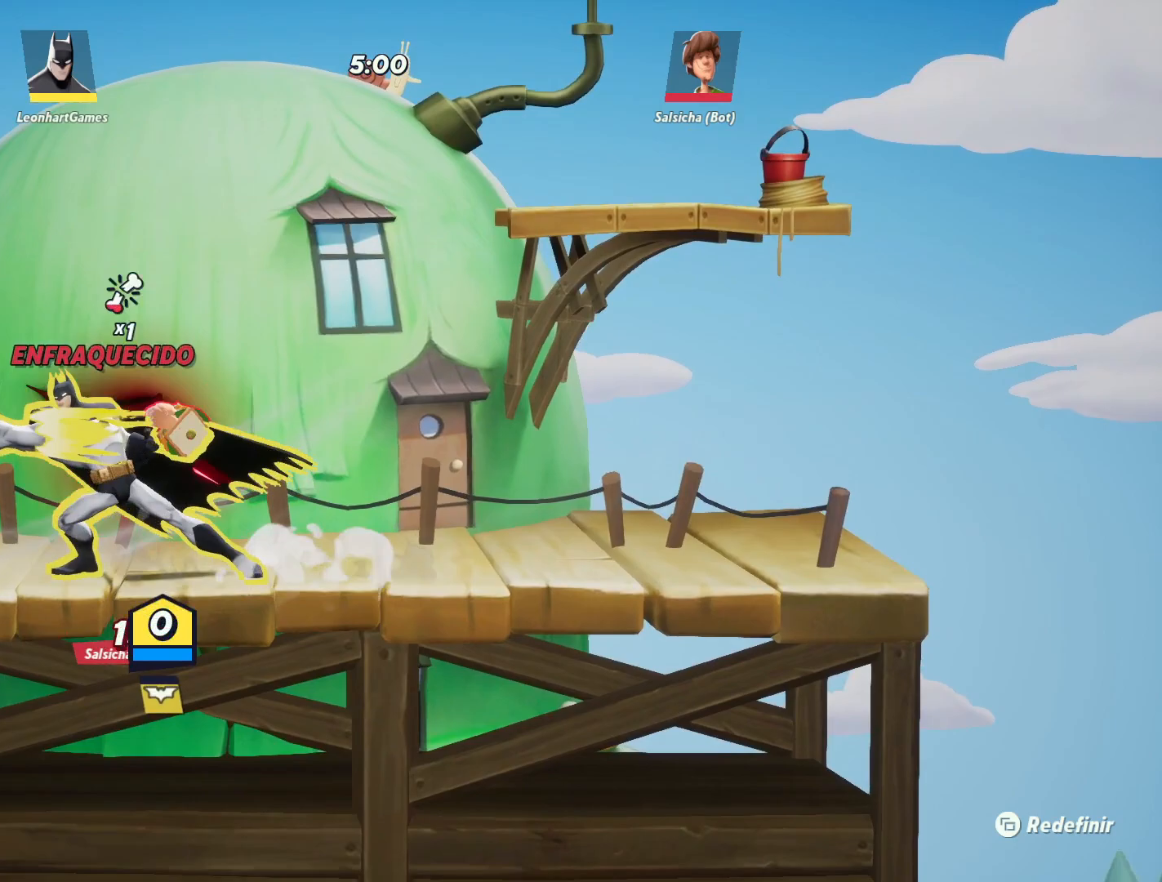
Gameplay with a controller (PlayStation layout); each line is a JSON object with the inputs held at the frame after it. "events" lists button and stick changes between this image and that frame as [ms after this image, input, new state], when the widget could be followed in between.
{"buttons": [], "left_stick": "center", "right_stick": "center", "events": [[67, "SQUARE", "down"], [150, "SQUARE", "up"], [217, "SQUARE", "down"], [300, "SQUARE", "up"], [367, "SQUARE", "down"], [450, "SQUARE", "up"]]}
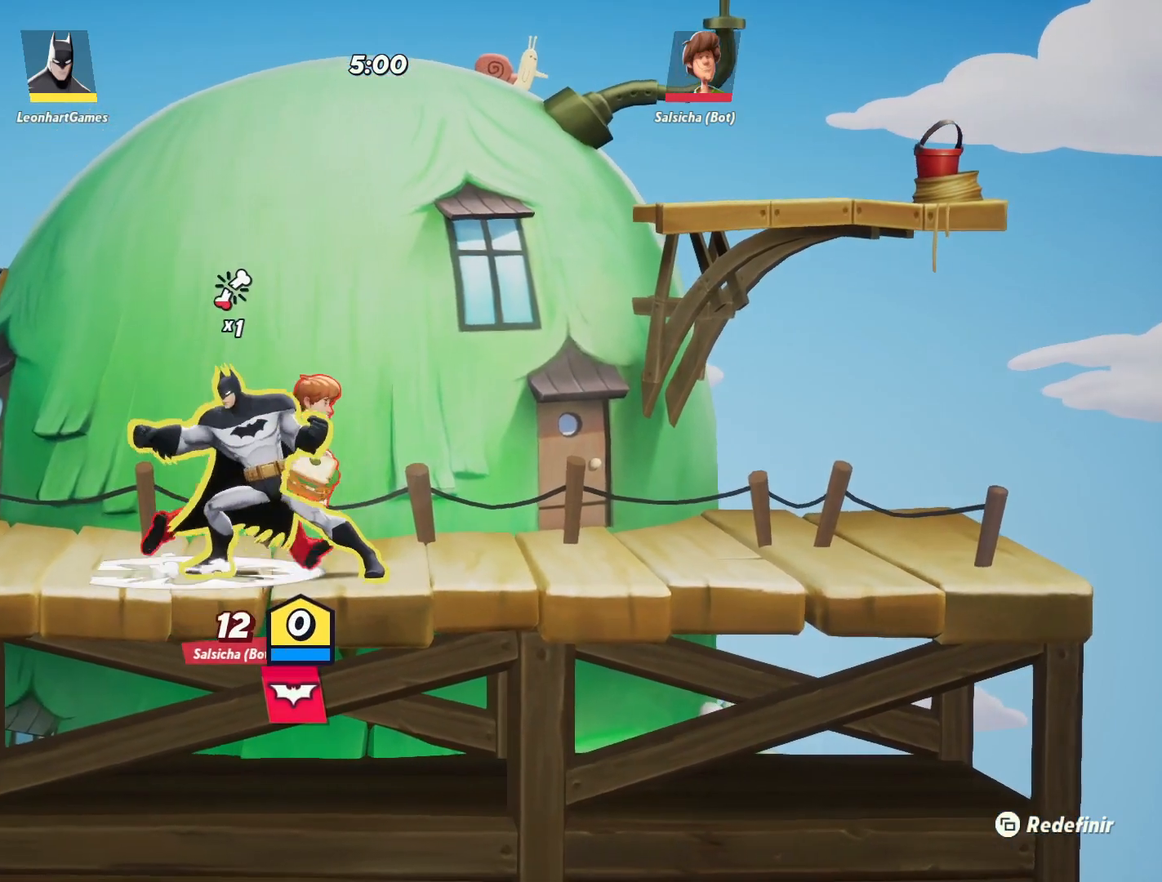
{"buttons": [], "left_stick": "left", "right_stick": "center", "events": [[17, "SQUARE", "down"], [117, "SQUARE", "up"], [167, "SQUARE", "down"], [267, "SQUARE", "up"], [400, "left_stick", "left"]]}
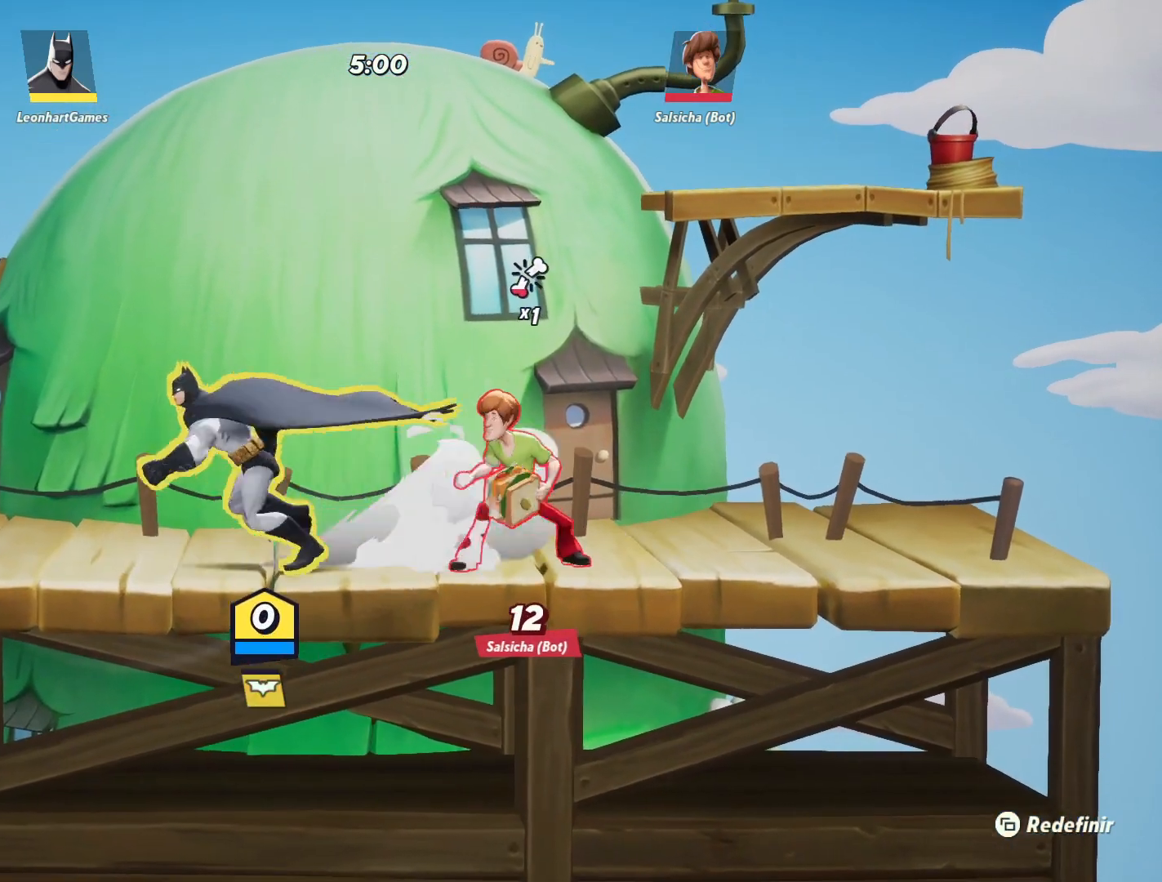
{"buttons": [], "left_stick": "center", "right_stick": "center", "events": [[17, "left_stick", "center"]]}
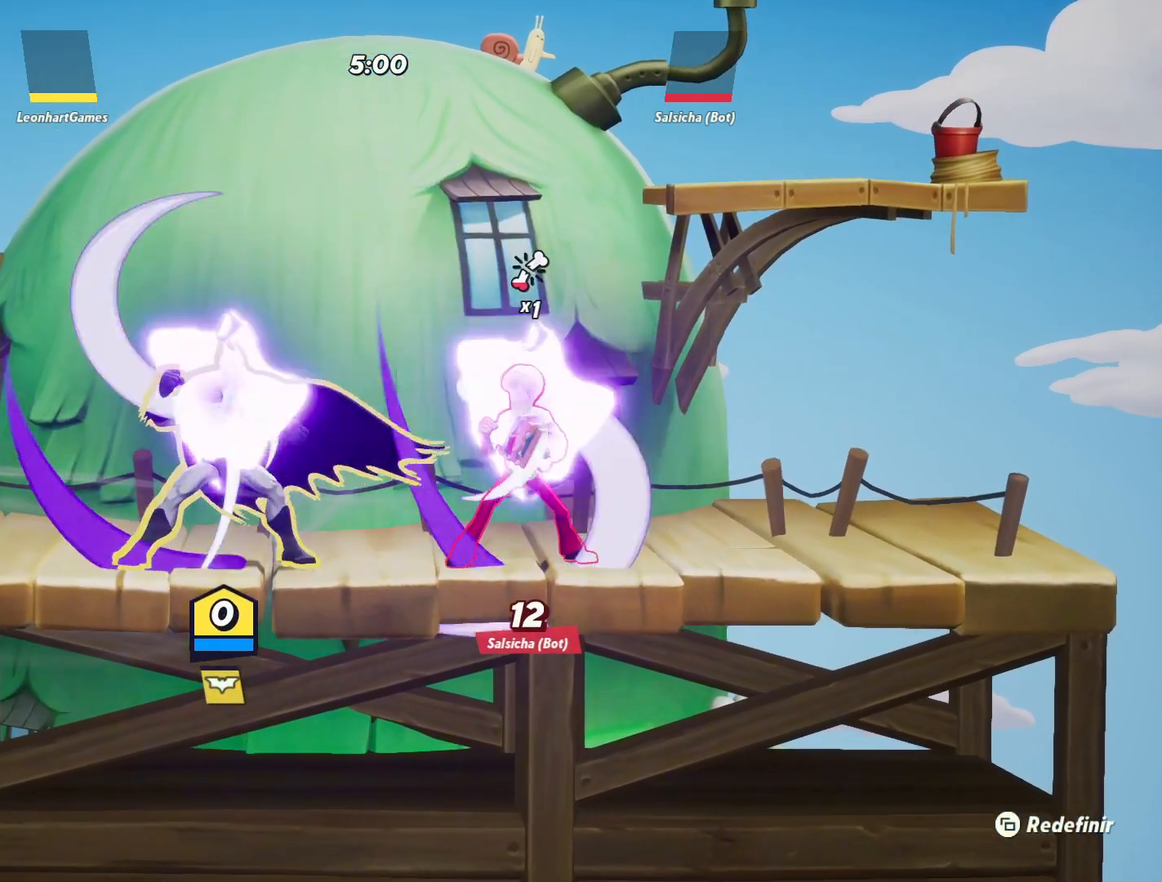
{"buttons": [], "left_stick": "center", "right_stick": "center", "events": []}
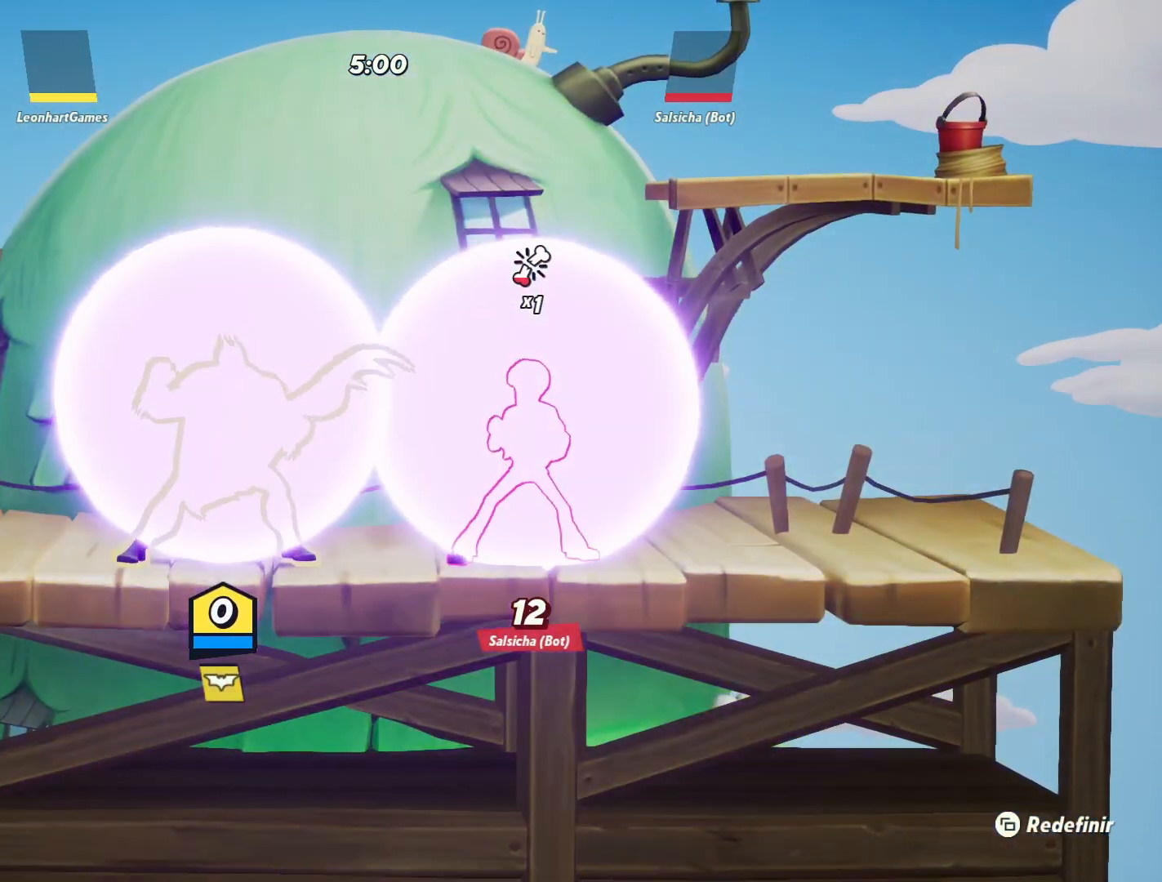
{"buttons": [], "left_stick": "left", "right_stick": "center", "events": [[400, "left_stick", "left"]]}
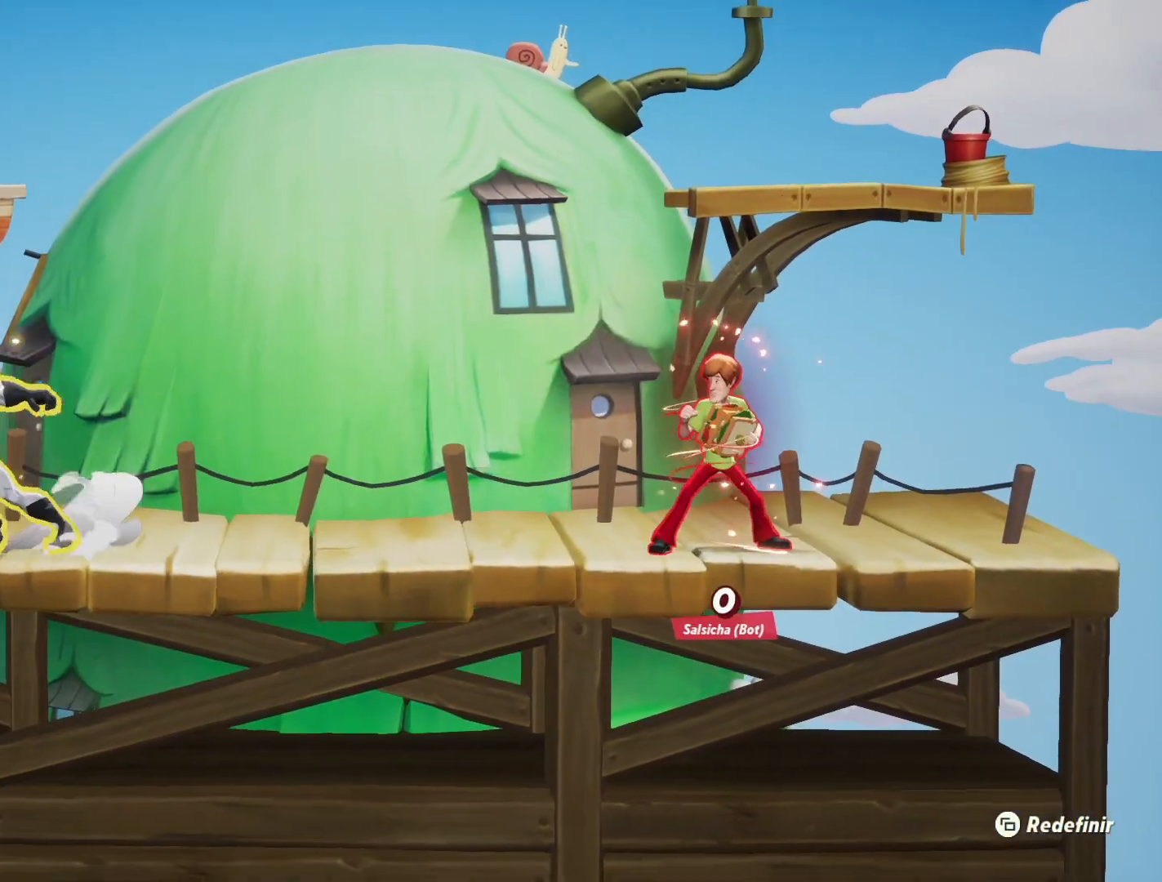
{"buttons": [], "left_stick": "right", "right_stick": "center", "events": [[50, "left_stick", "right"], [200, "left_stick", "center"], [433, "left_stick", "right"]]}
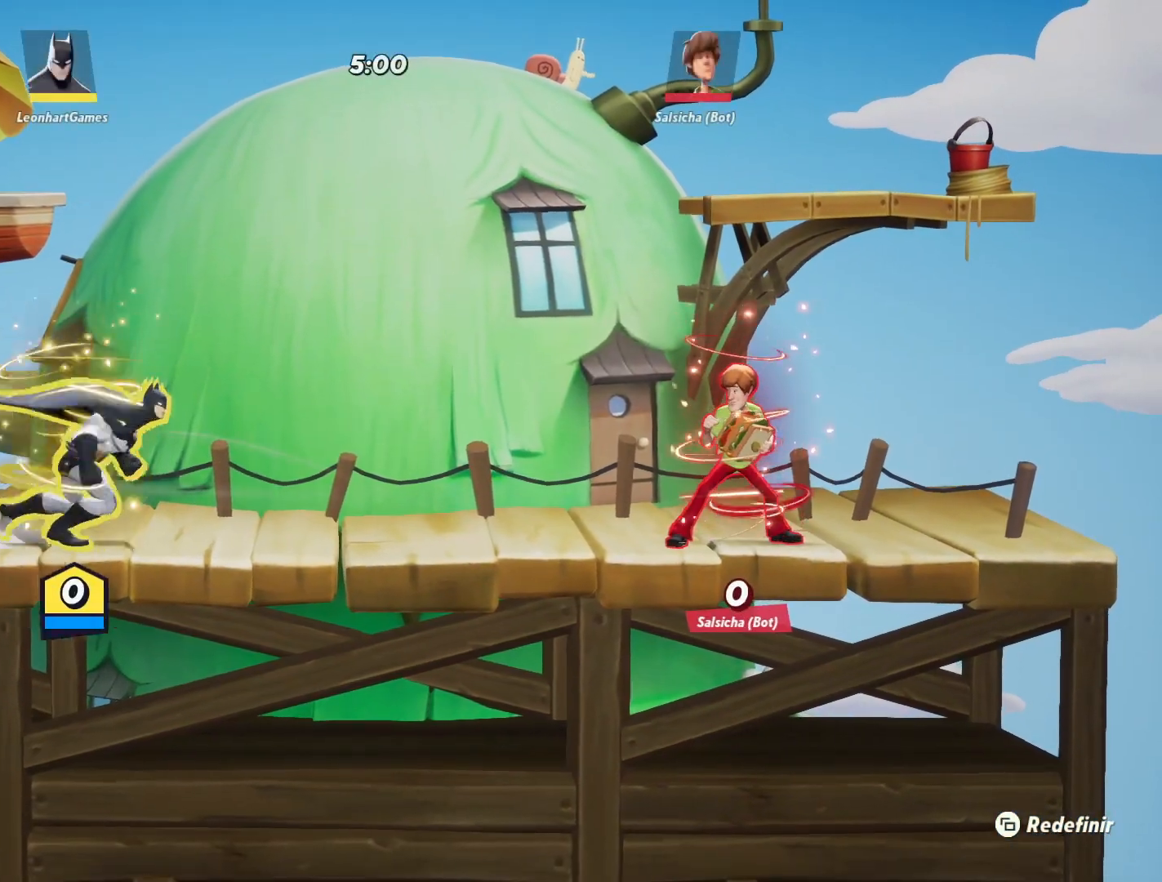
{"buttons": [], "left_stick": "center", "right_stick": "center", "events": [[50, "left_stick", "center"], [233, "left_stick", "right"], [350, "left_stick", "center"]]}
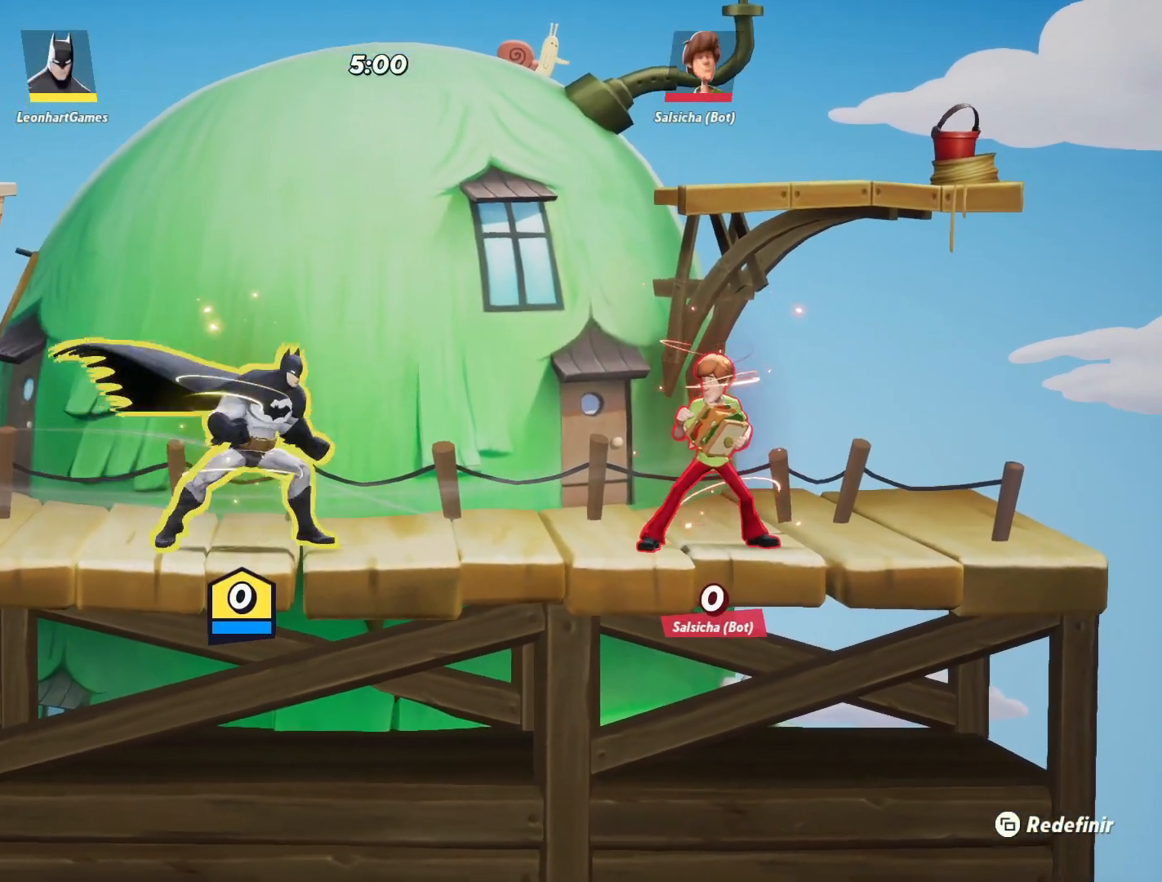
{"buttons": ["R1"], "left_stick": "center", "right_stick": "center", "events": [[467, "R1", "down"]]}
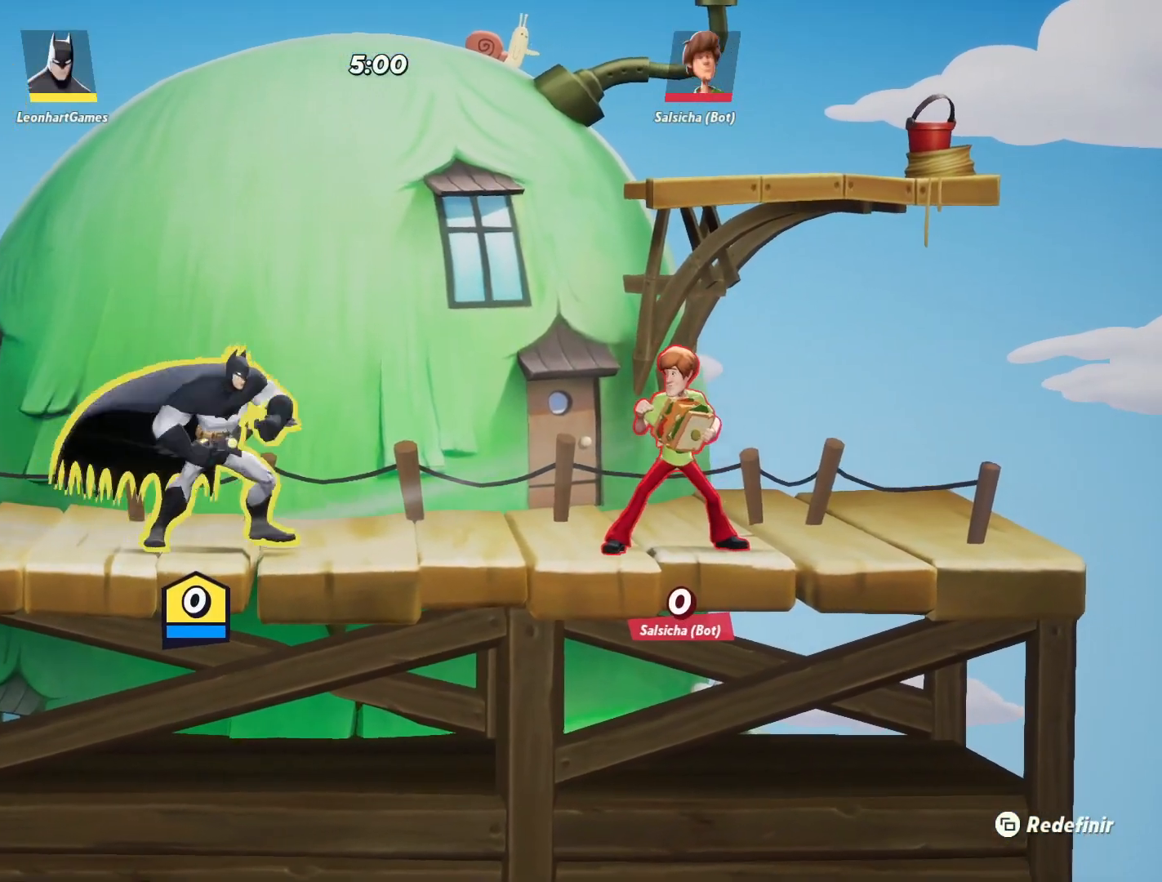
{"buttons": ["CROSS", "CIRCLE"], "left_stick": "right", "right_stick": "center", "events": [[50, "R1", "up"], [233, "left_stick", "right"], [467, "CIRCLE", "down"], [483, "CROSS", "down"]]}
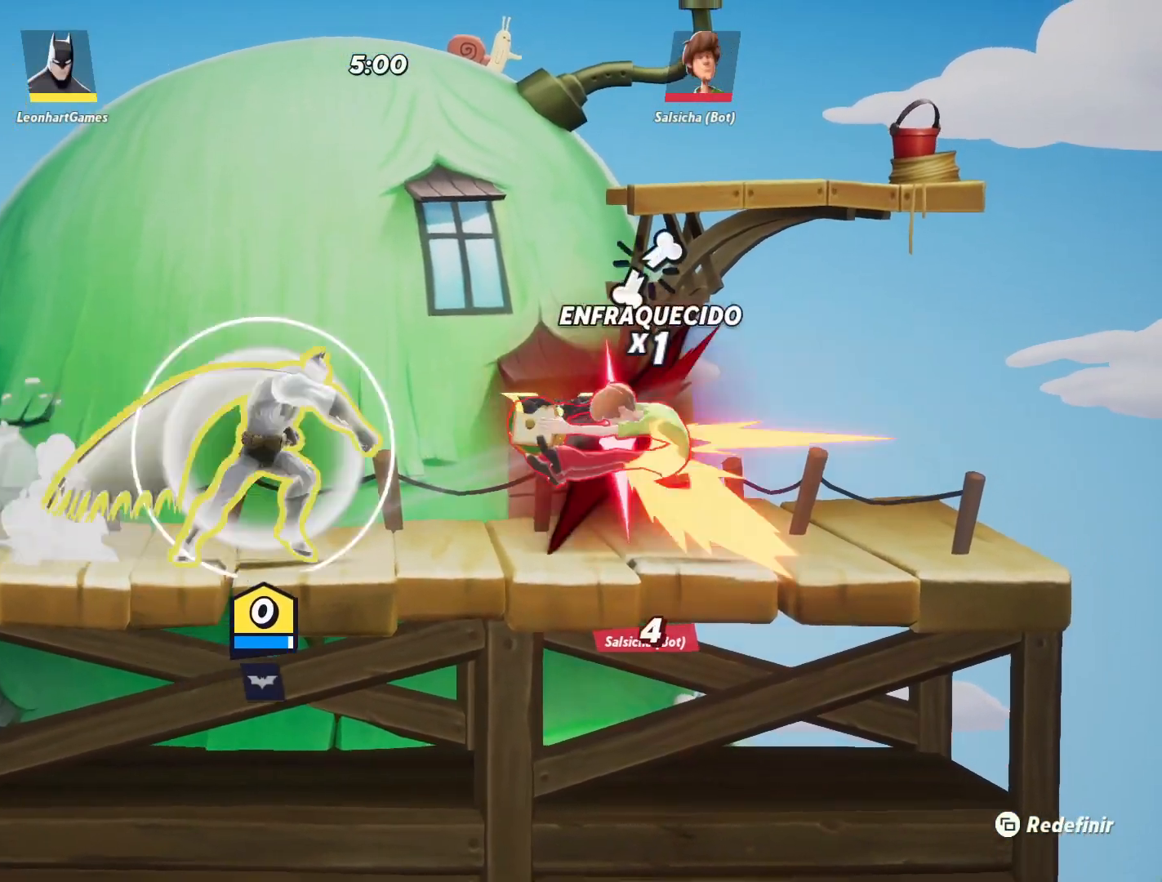
{"buttons": [], "left_stick": "right", "right_stick": "center", "events": [[17, "SQUARE", "down"], [33, "CIRCLE", "up"], [83, "CROSS", "up"], [133, "SQUARE", "up"], [250, "SQUARE", "down"], [333, "SQUARE", "up"], [417, "SQUARE", "down"], [500, "SQUARE", "up"]]}
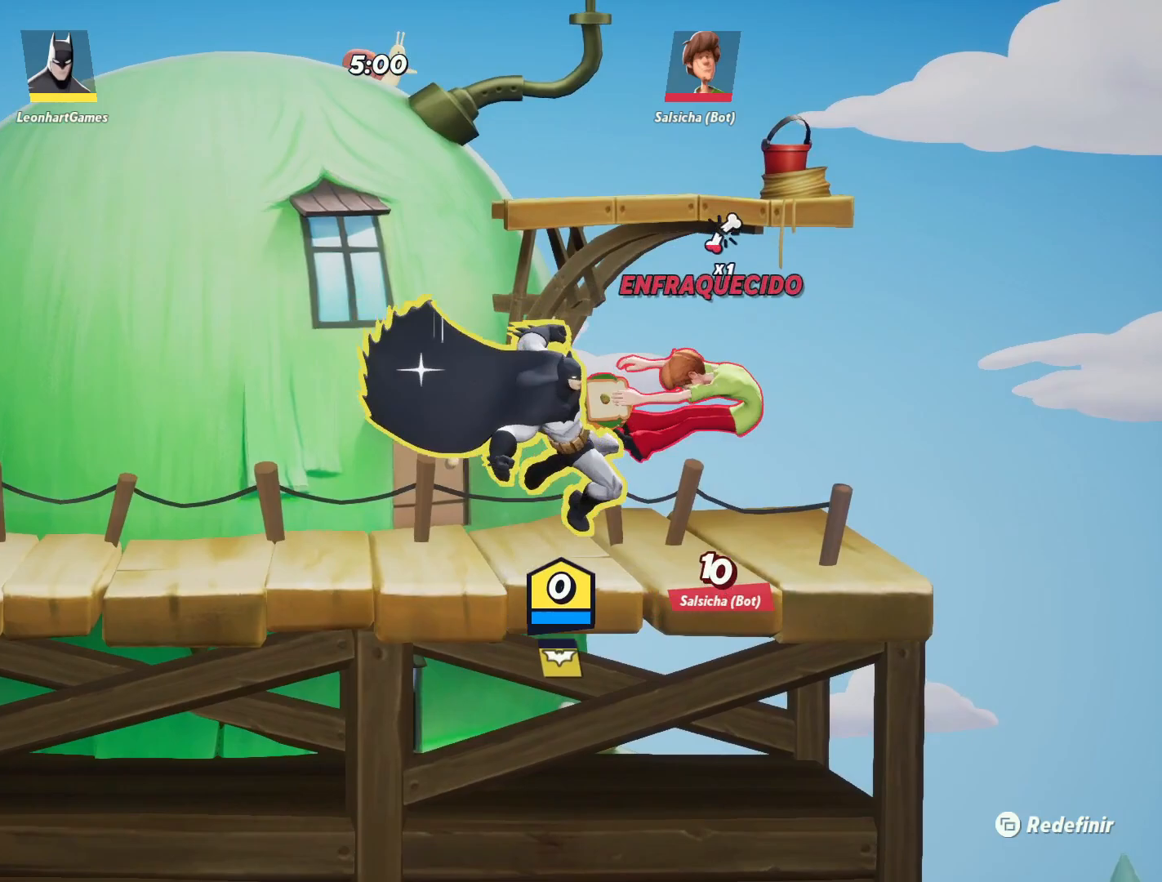
{"buttons": [], "left_stick": "up-right", "right_stick": "center", "events": [[67, "SQUARE", "down"], [150, "SQUARE", "up"], [217, "SQUARE", "down"], [300, "SQUARE", "up"], [367, "SQUARE", "down"], [450, "SQUARE", "up"], [500, "left_stick", "up-right"]]}
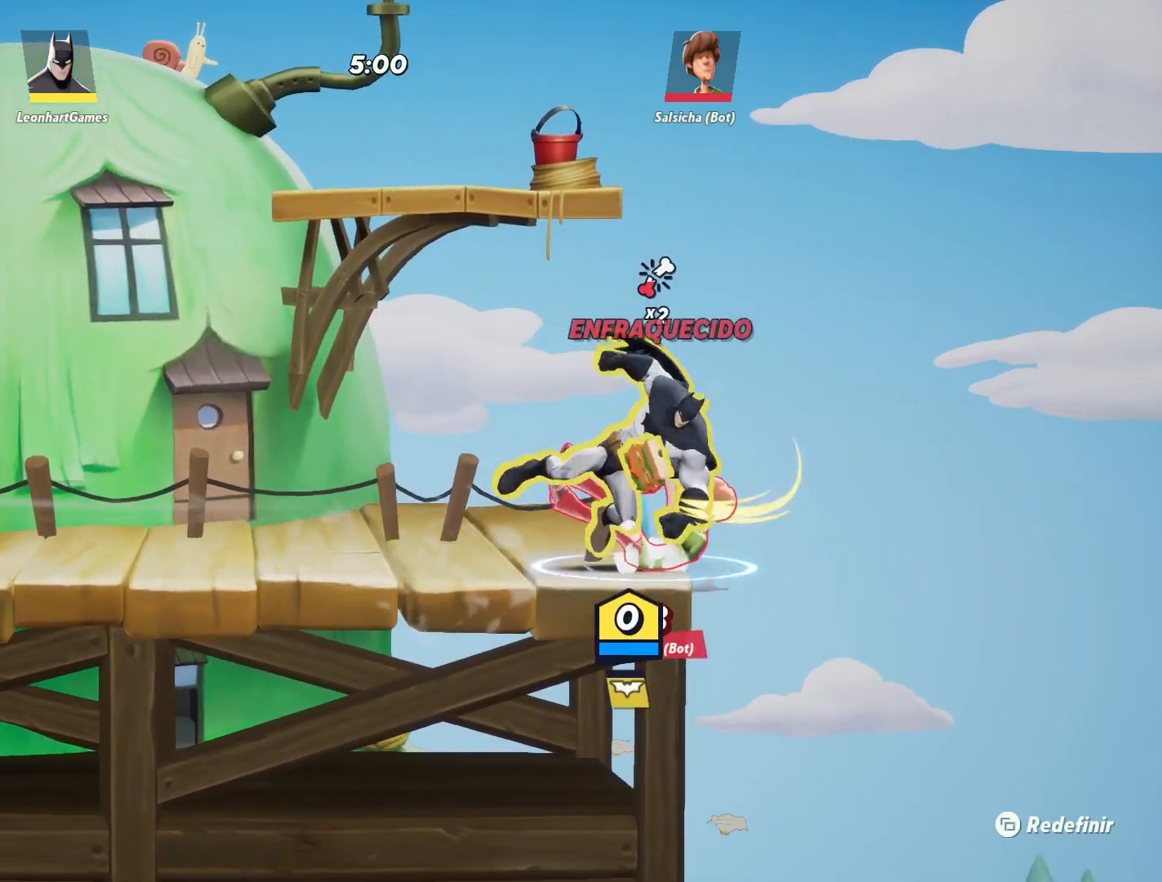
{"buttons": [], "left_stick": "up", "right_stick": "center", "events": [[33, "SQUARE", "down"], [33, "left_stick", "up"], [100, "SQUARE", "up"], [183, "SQUARE", "down"], [250, "SQUARE", "up"], [317, "SQUARE", "down"], [417, "SQUARE", "up"]]}
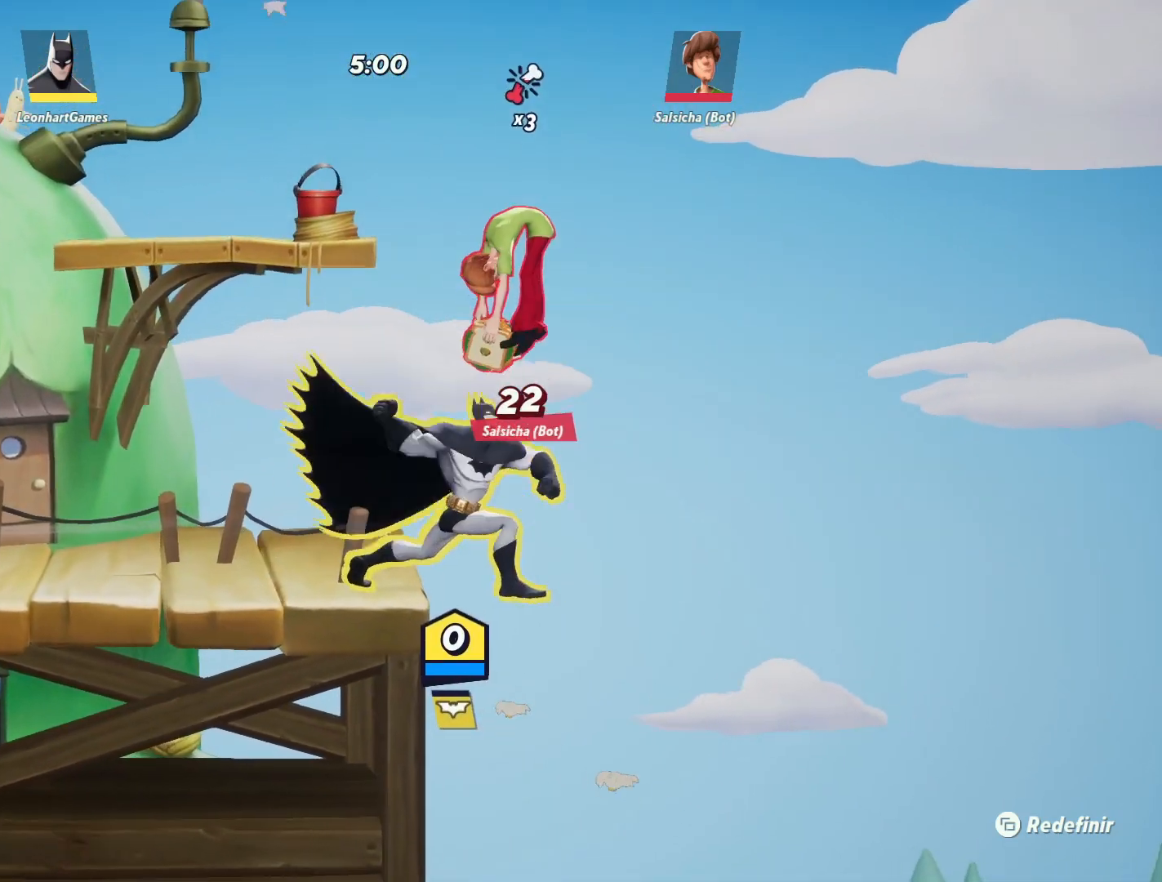
{"buttons": [], "left_stick": "up", "right_stick": "center", "events": [[167, "CROSS", "down"], [300, "CROSS", "up"], [333, "TRIANGLE", "down"], [450, "TRIANGLE", "up"]]}
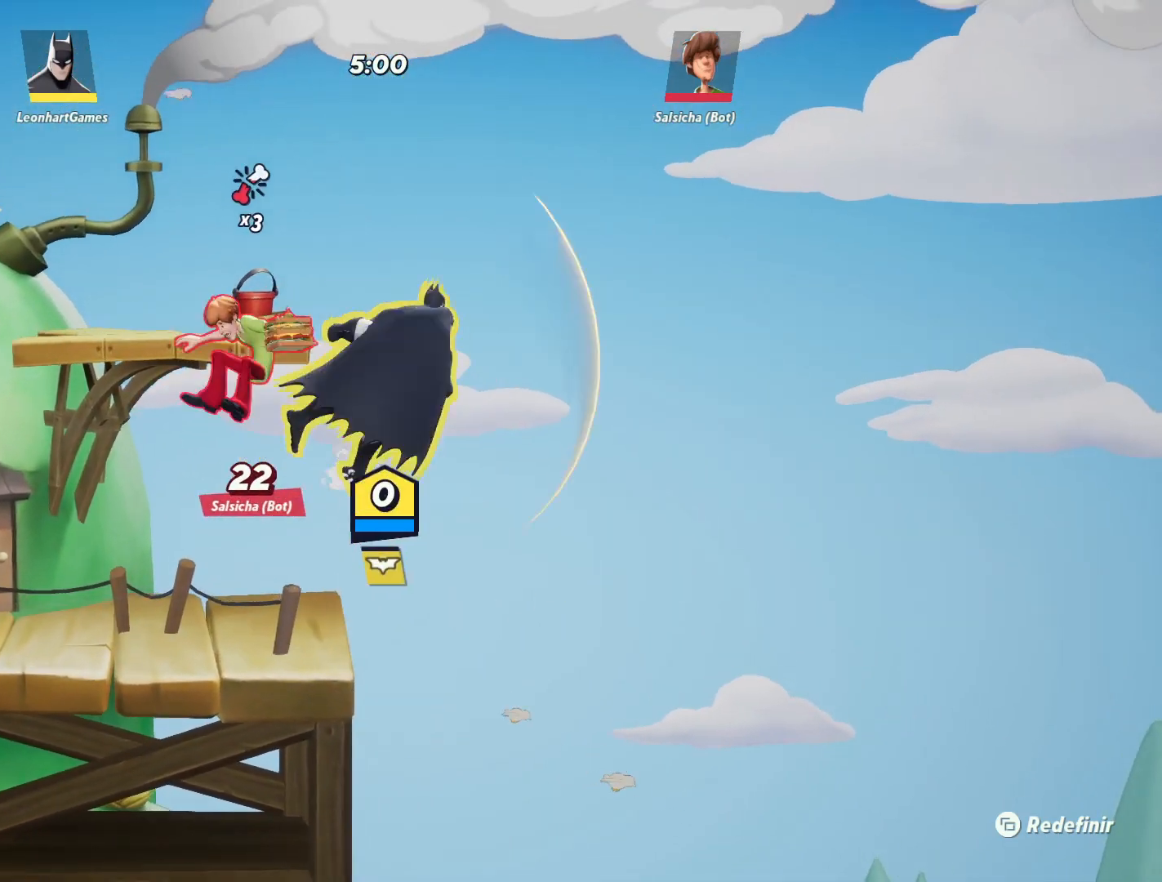
{"buttons": ["CROSS"], "left_stick": "down-left", "right_stick": "center", "events": [[17, "TRIANGLE", "down"], [100, "TRIANGLE", "up"], [200, "left_stick", "up-left"], [383, "left_stick", "down-left"], [483, "CROSS", "down"]]}
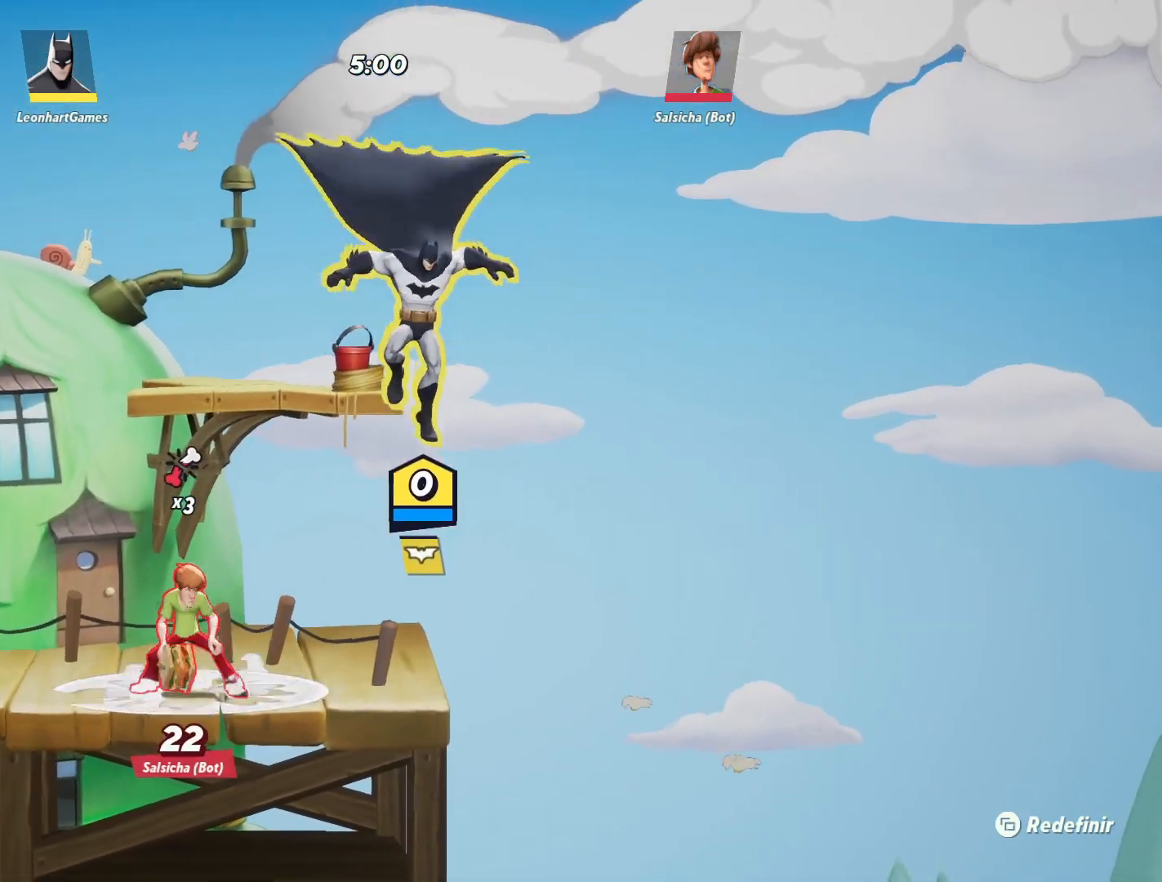
{"buttons": [], "left_stick": "down-left", "right_stick": "center", "events": [[117, "CROSS", "up"]]}
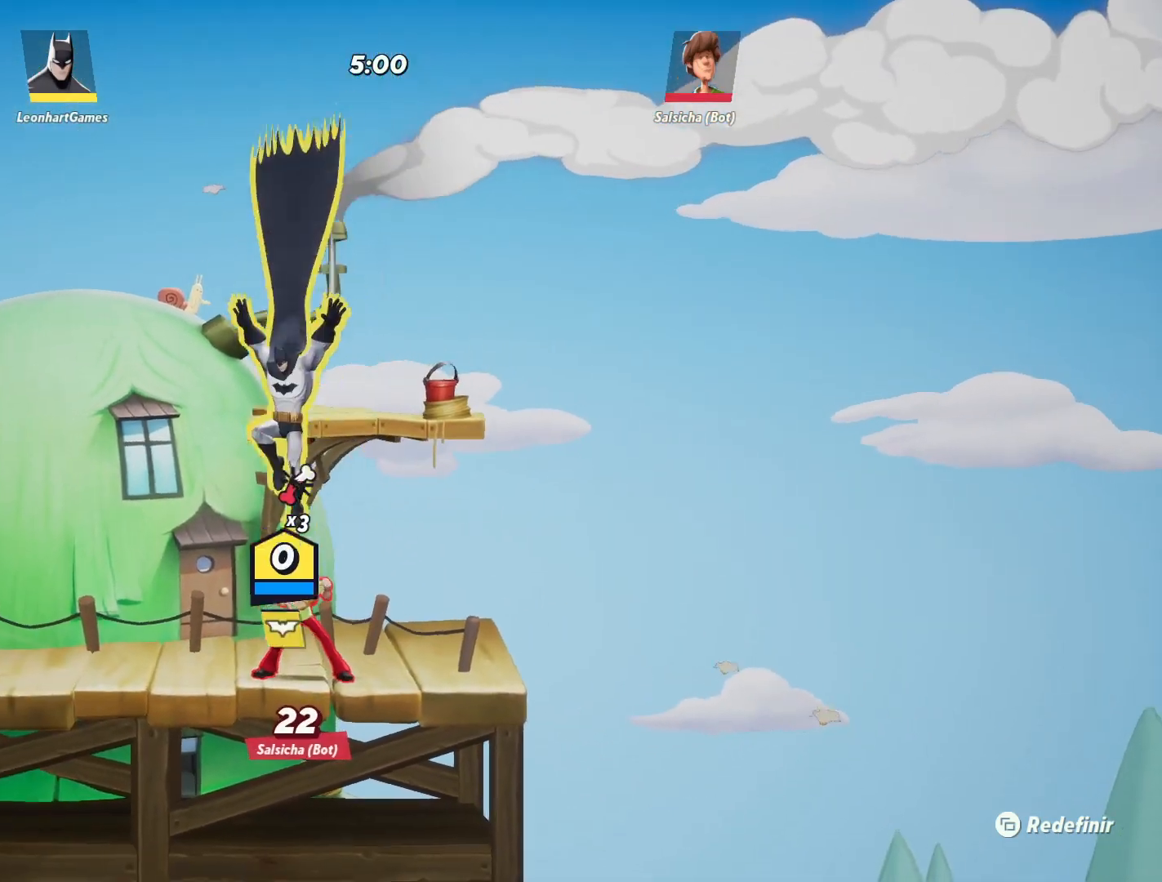
{"buttons": [], "left_stick": "center", "right_stick": "center", "events": [[33, "left_stick", "center"]]}
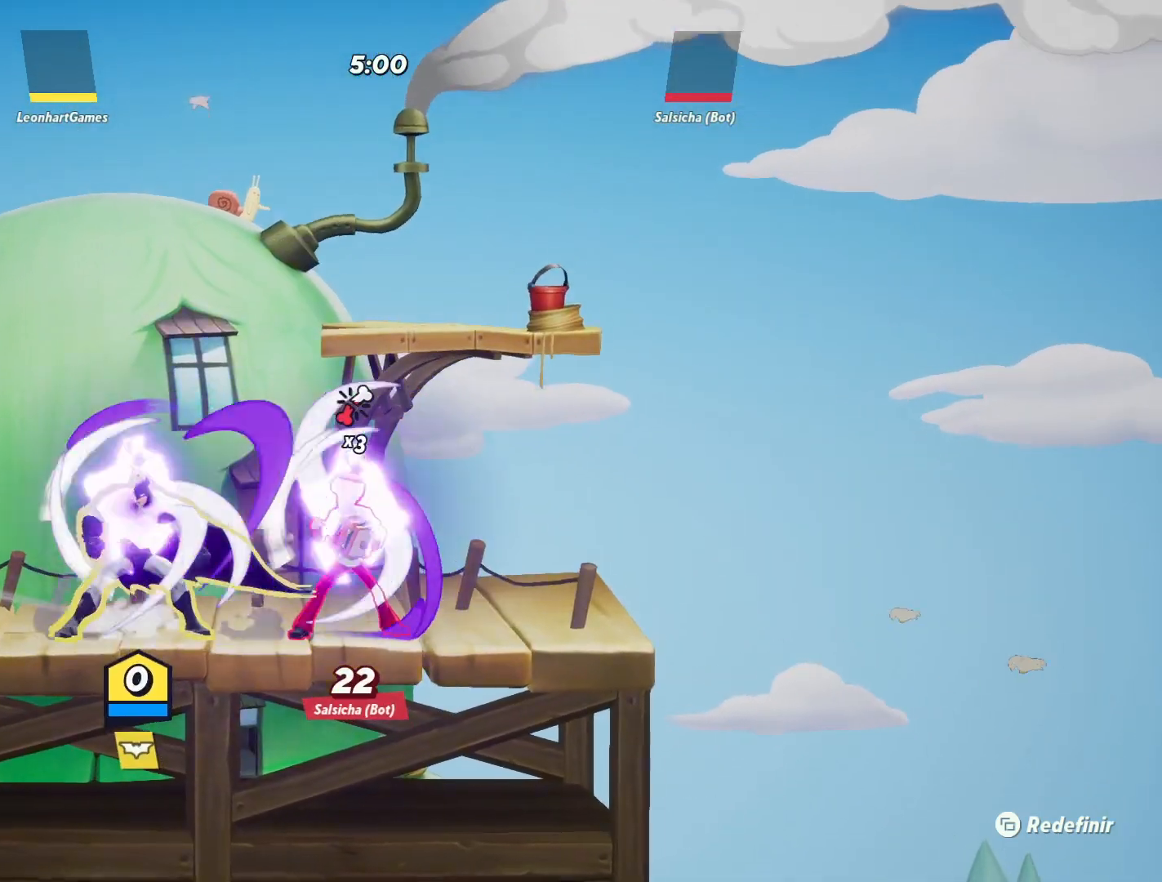
{"buttons": [], "left_stick": "center", "right_stick": "center", "events": []}
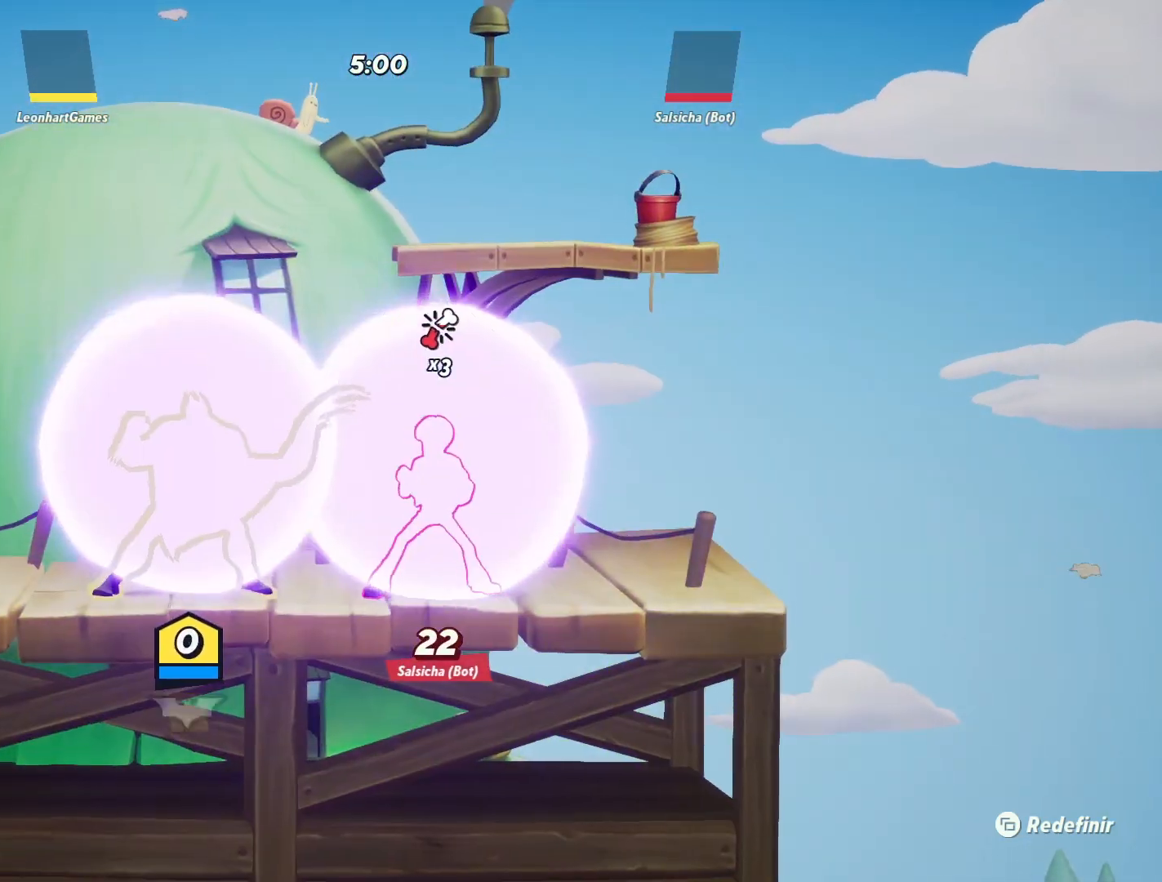
{"buttons": [], "left_stick": "center", "right_stick": "center", "events": []}
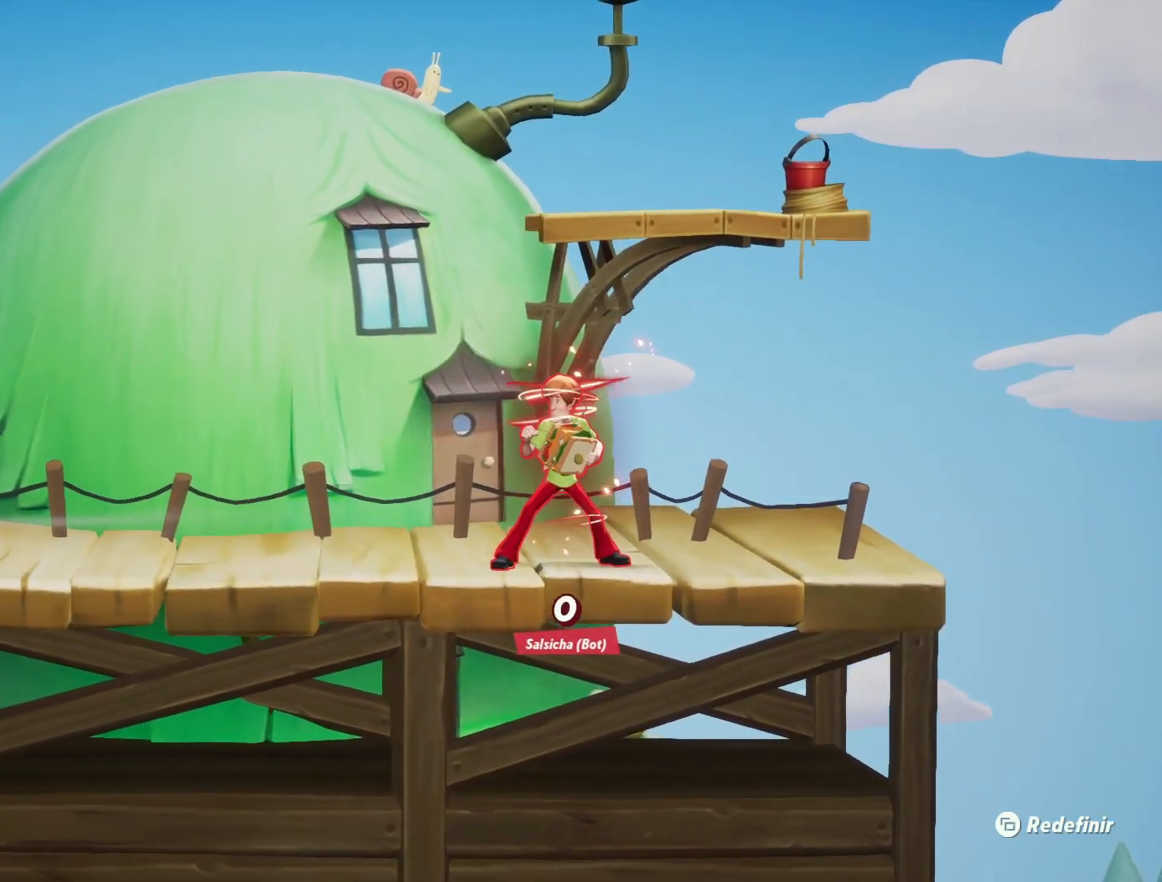
{"buttons": [], "left_stick": "center", "right_stick": "center", "events": []}
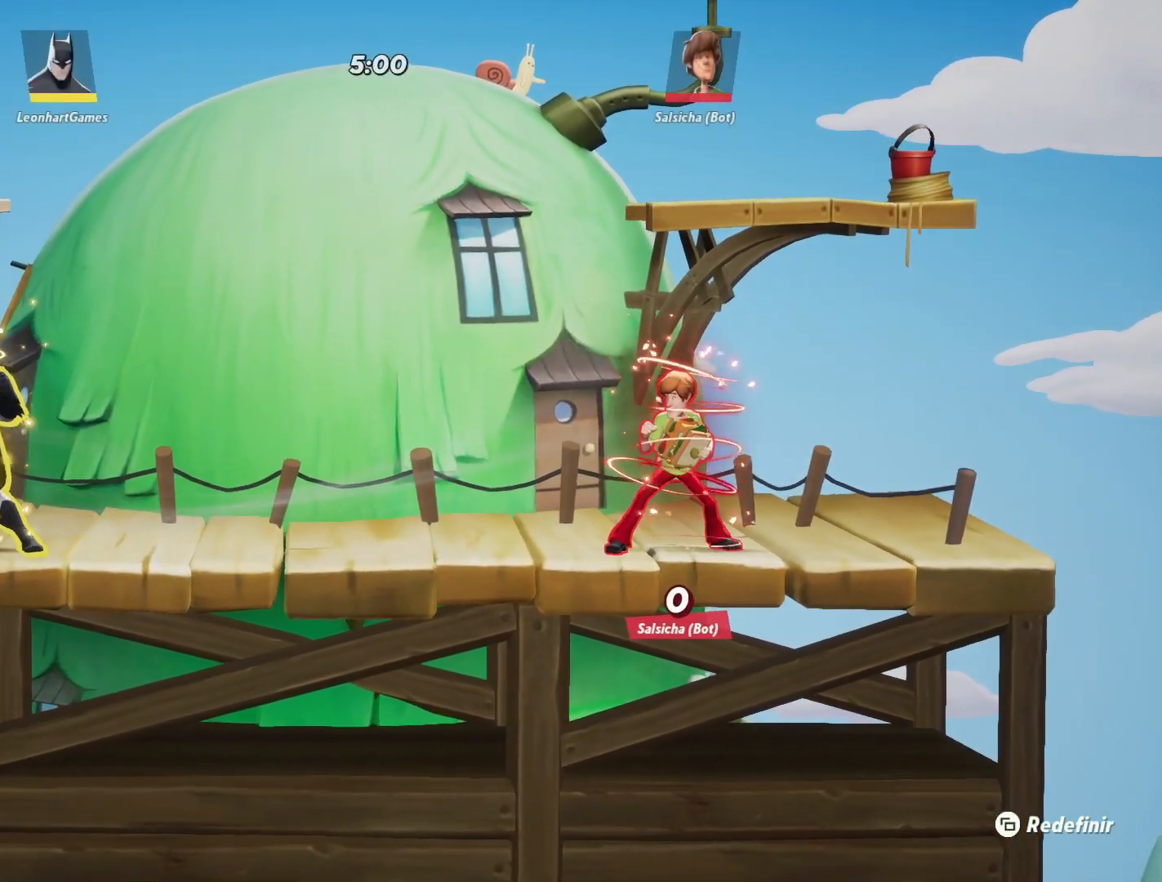
{"buttons": [], "left_stick": "right", "right_stick": "center", "events": [[83, "left_stick", "right"], [317, "CROSS", "down"], [333, "SQUARE", "down"], [450, "CROSS", "up"], [500, "SQUARE", "up"]]}
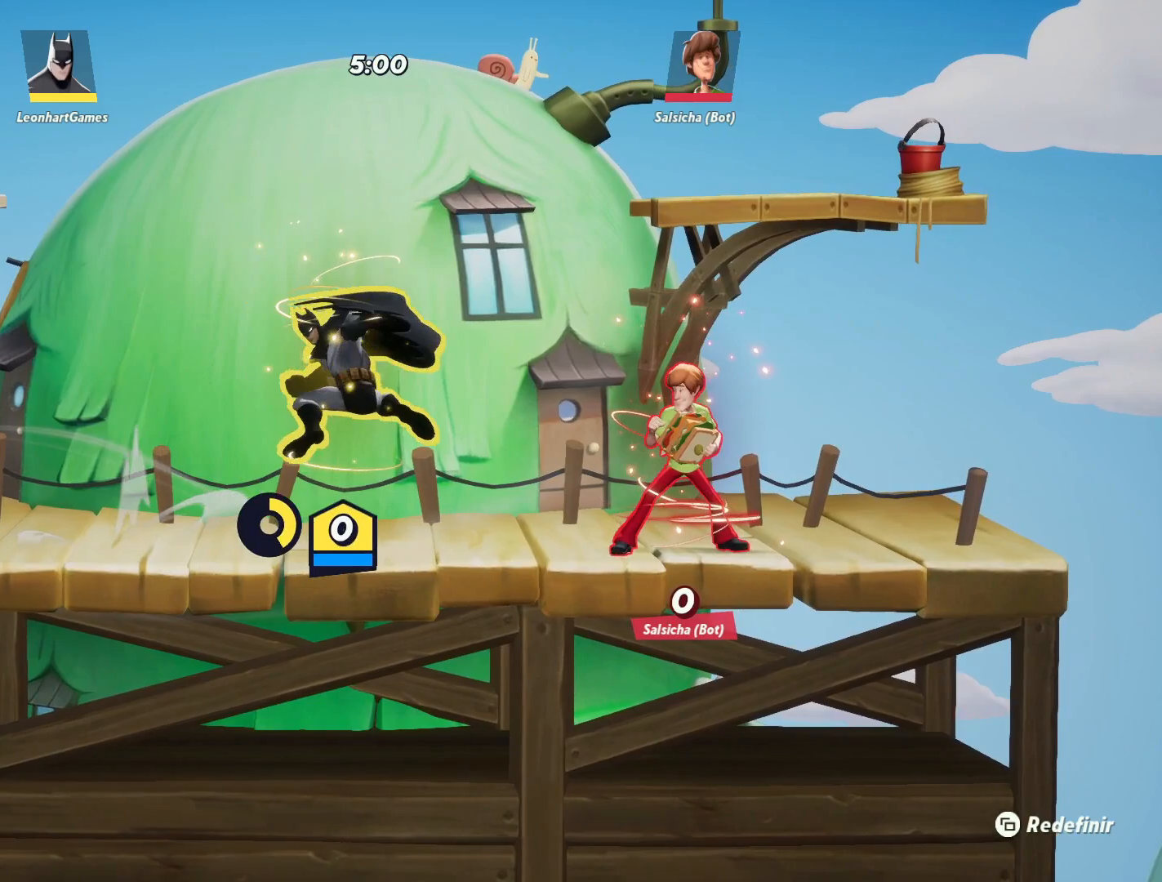
{"buttons": ["SQUARE"], "left_stick": "right", "right_stick": "center", "events": [[400, "CROSS", "down"], [433, "SQUARE", "down"], [500, "CROSS", "up"]]}
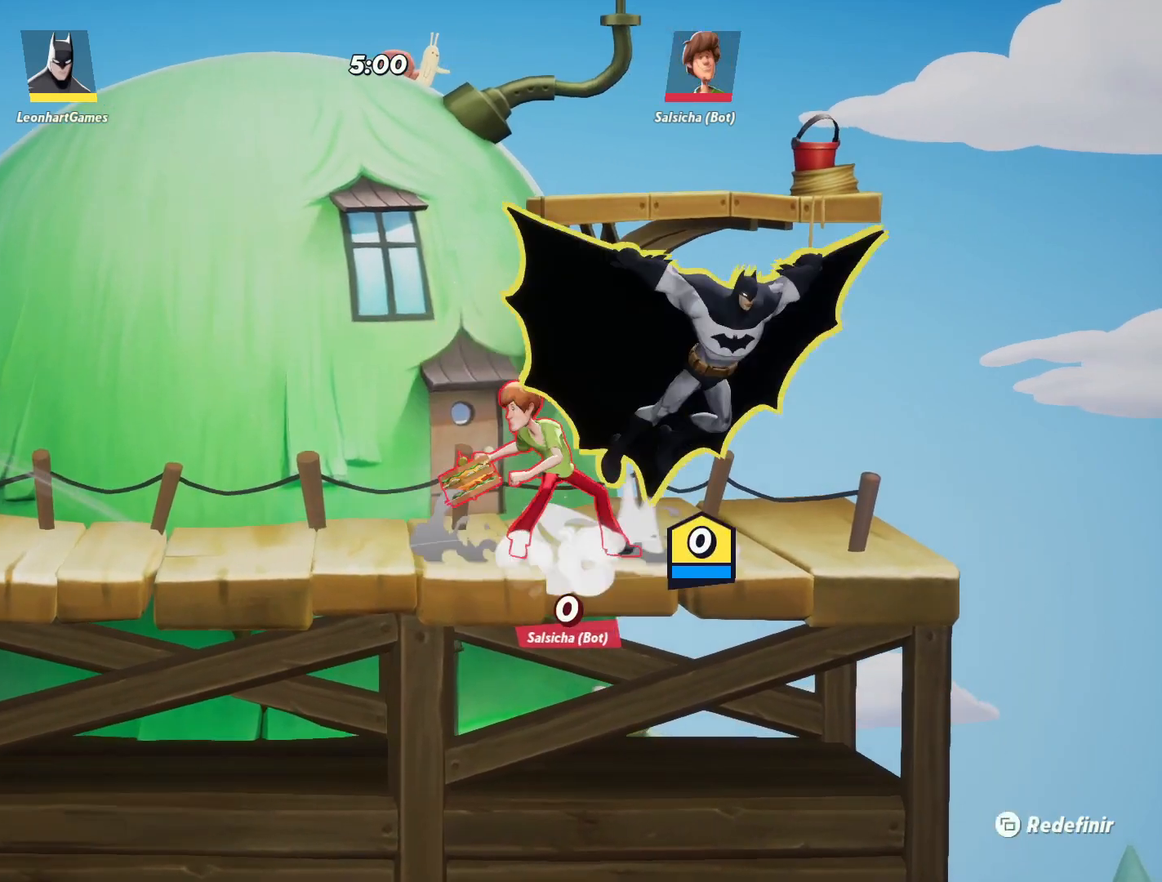
{"buttons": [], "left_stick": "left", "right_stick": "center", "events": [[50, "SQUARE", "up"], [400, "left_stick", "left"]]}
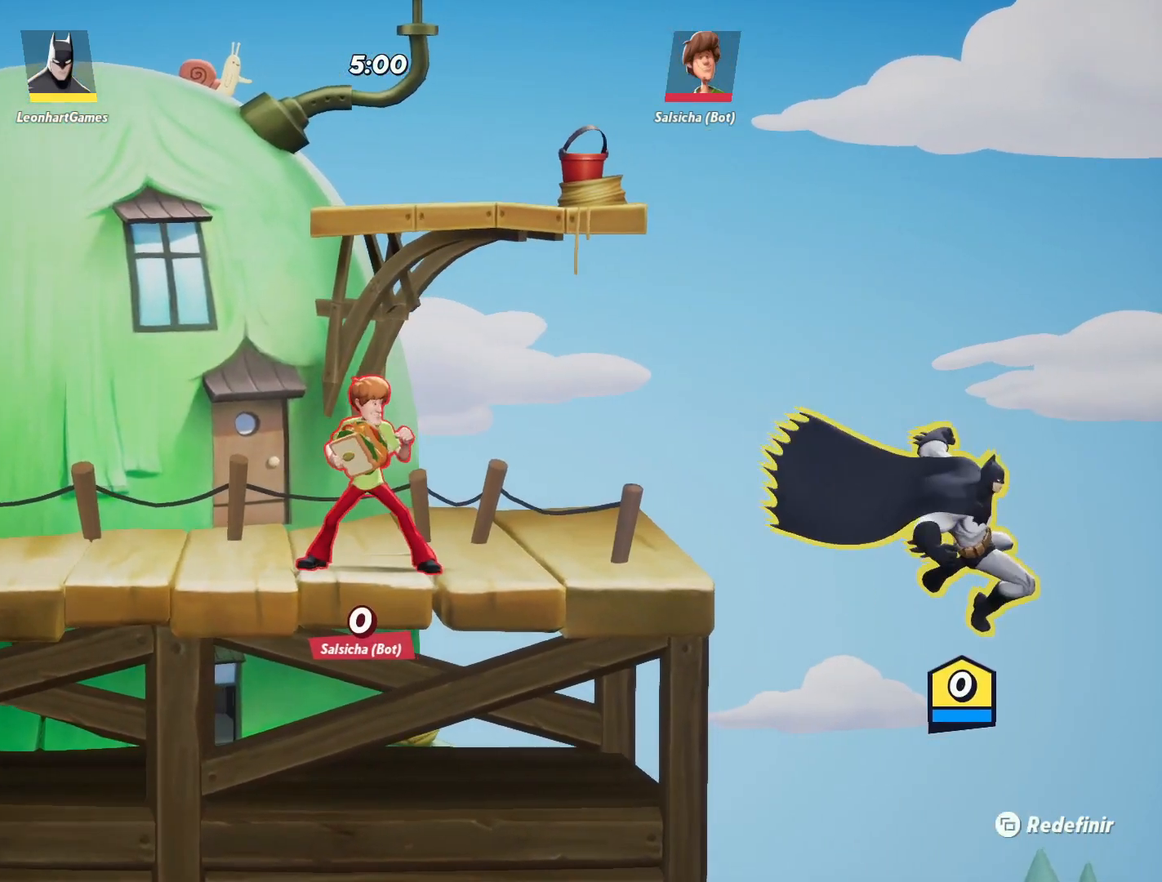
{"buttons": [], "left_stick": "left", "right_stick": "center", "events": [[133, "CROSS", "down"], [350, "CROSS", "up"]]}
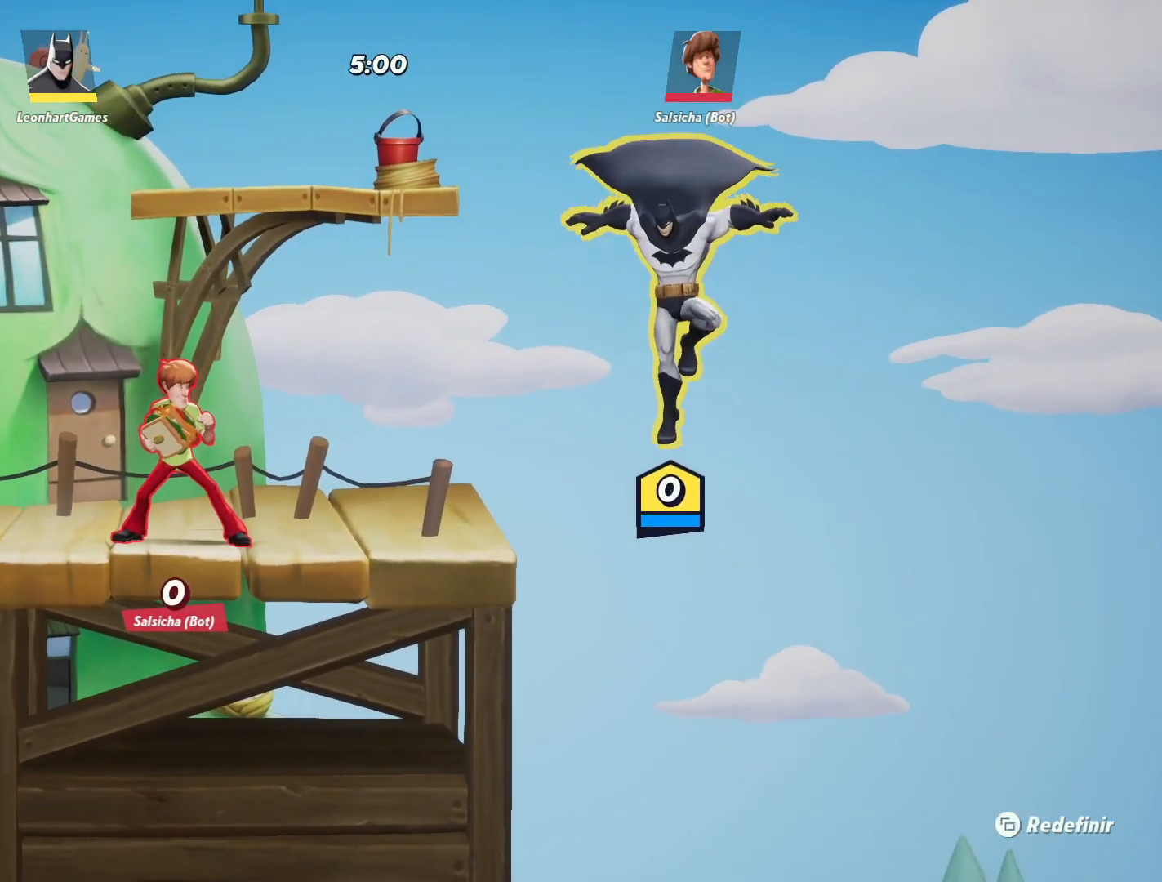
{"buttons": [], "left_stick": "left", "right_stick": "center", "events": [[233, "CIRCLE", "down"], [283, "CROSS", "down"], [317, "CIRCLE", "up"], [317, "SQUARE", "down"], [367, "CROSS", "up"], [400, "SQUARE", "up"]]}
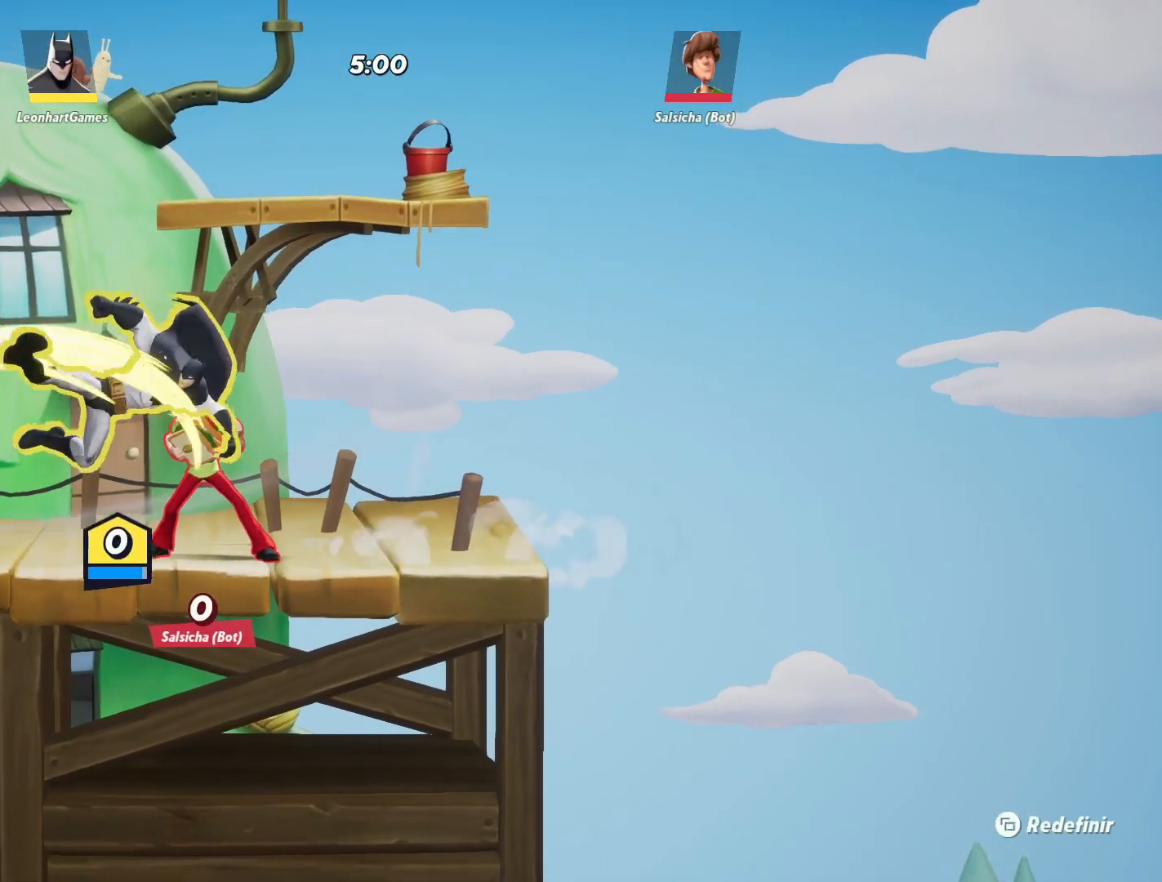
{"buttons": [], "left_stick": "left", "right_stick": "center", "events": [[317, "CIRCLE", "down"], [333, "CROSS", "down"], [367, "CIRCLE", "up"], [367, "SQUARE", "down"], [450, "CROSS", "up"], [483, "SQUARE", "up"]]}
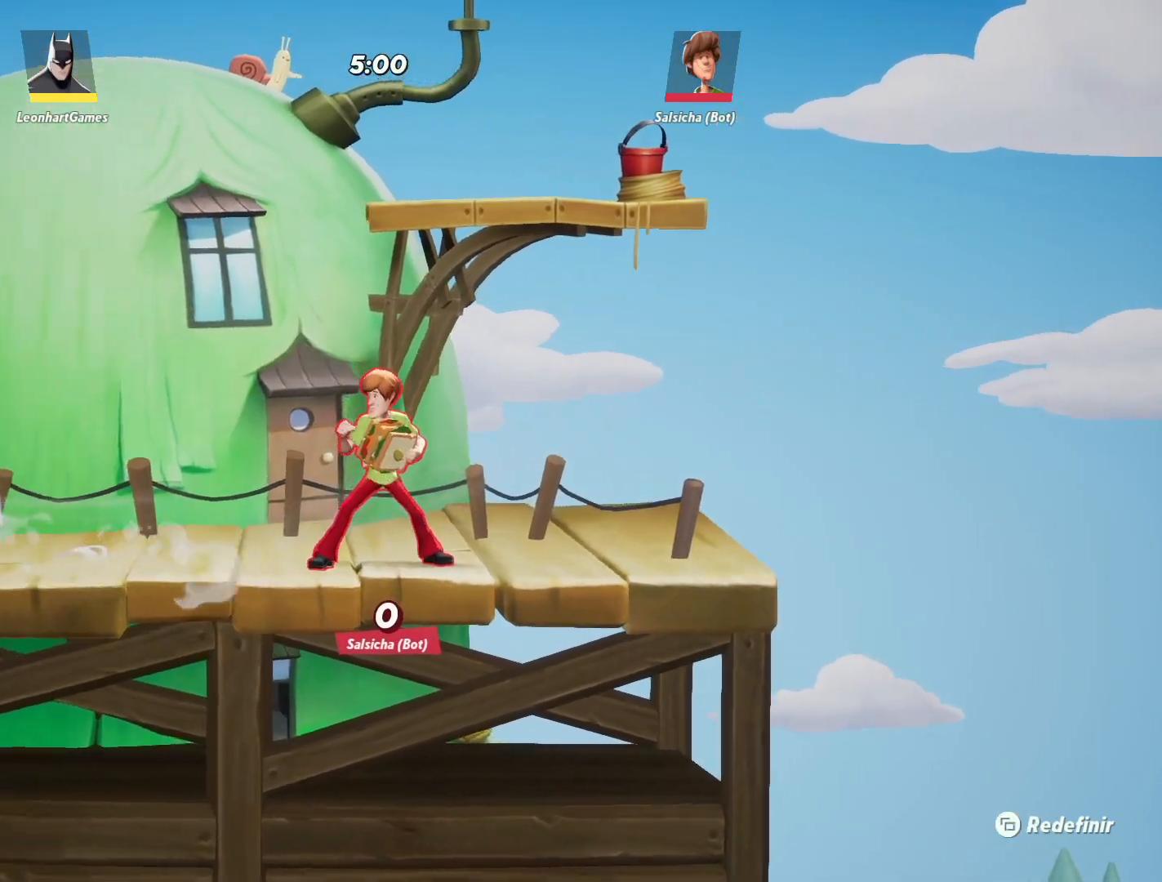
{"buttons": [], "left_stick": "down-right", "right_stick": "center", "events": [[200, "left_stick", "right"], [367, "left_stick", "down-right"]]}
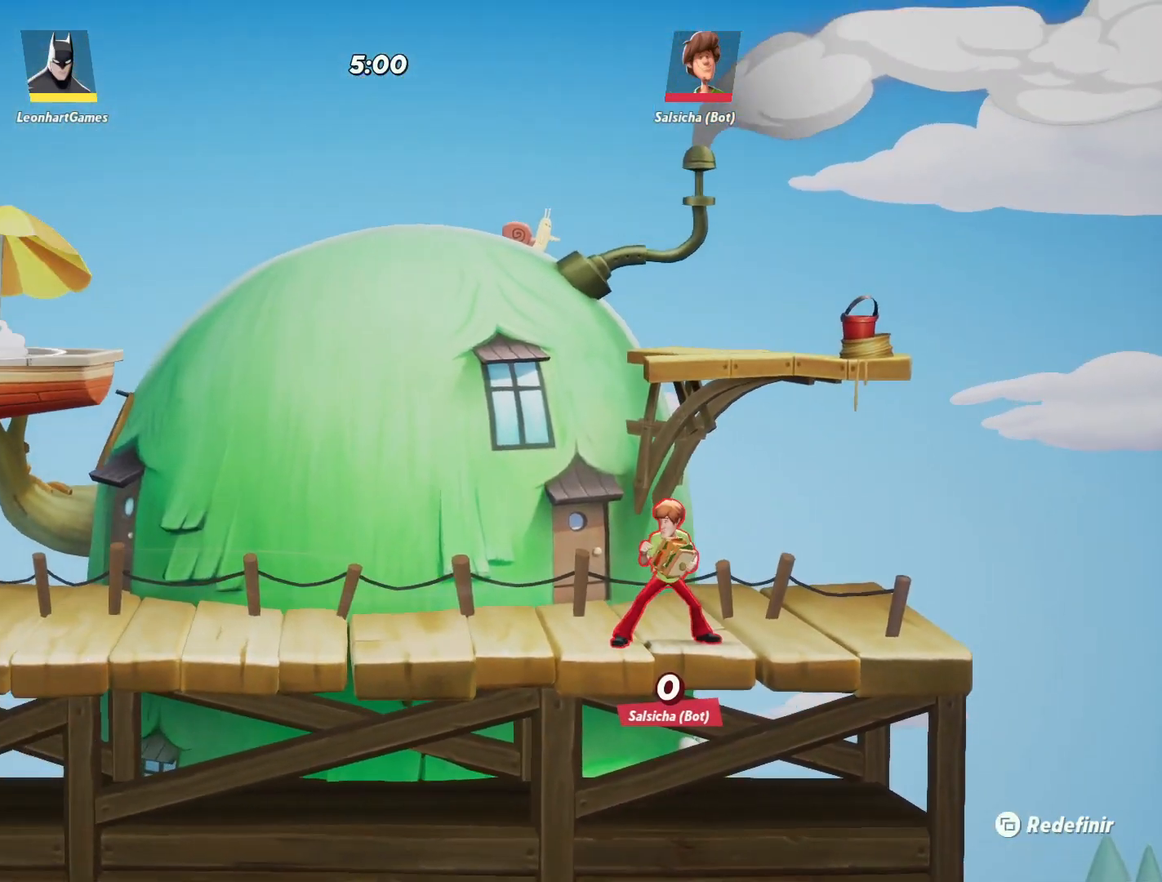
{"buttons": [], "left_stick": "right", "right_stick": "center", "events": [[283, "left_stick", "right"]]}
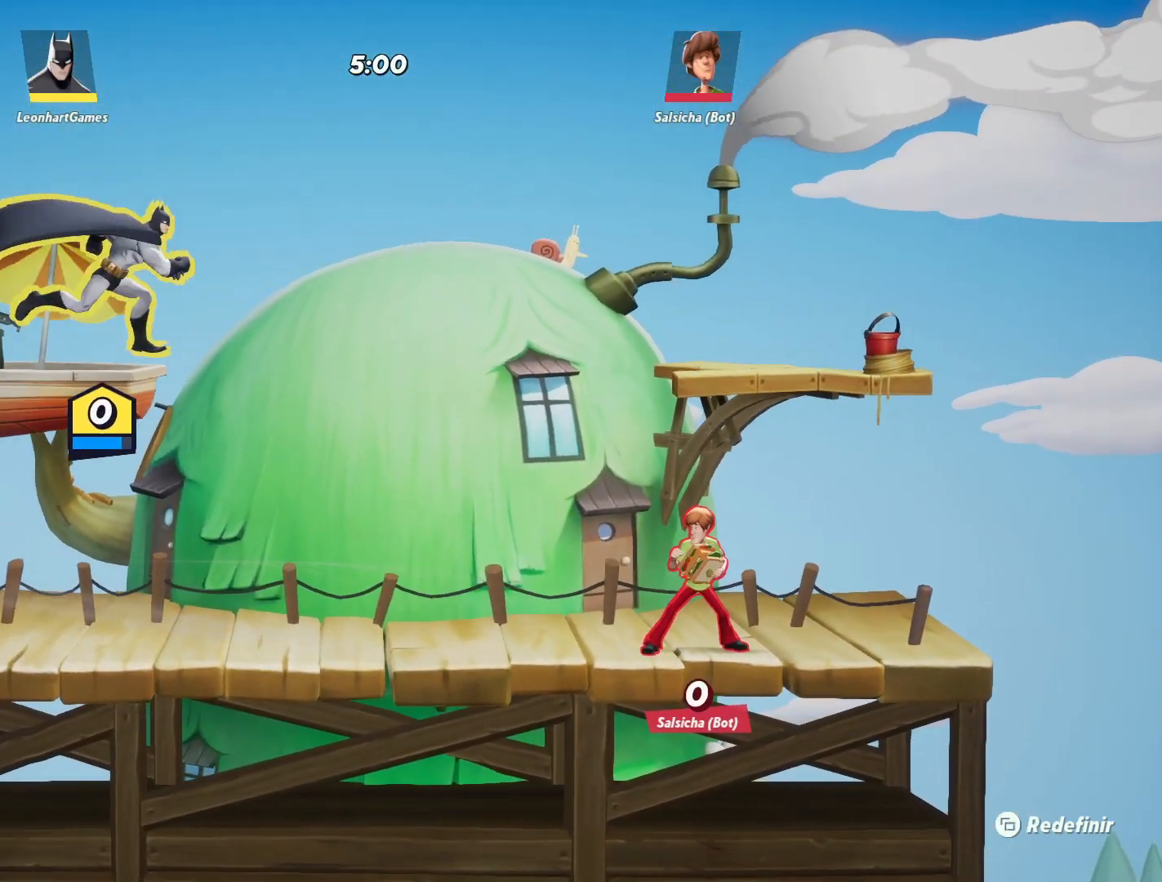
{"buttons": [], "left_stick": "right", "right_stick": "center", "events": [[83, "left_stick", "left"], [400, "left_stick", "right"]]}
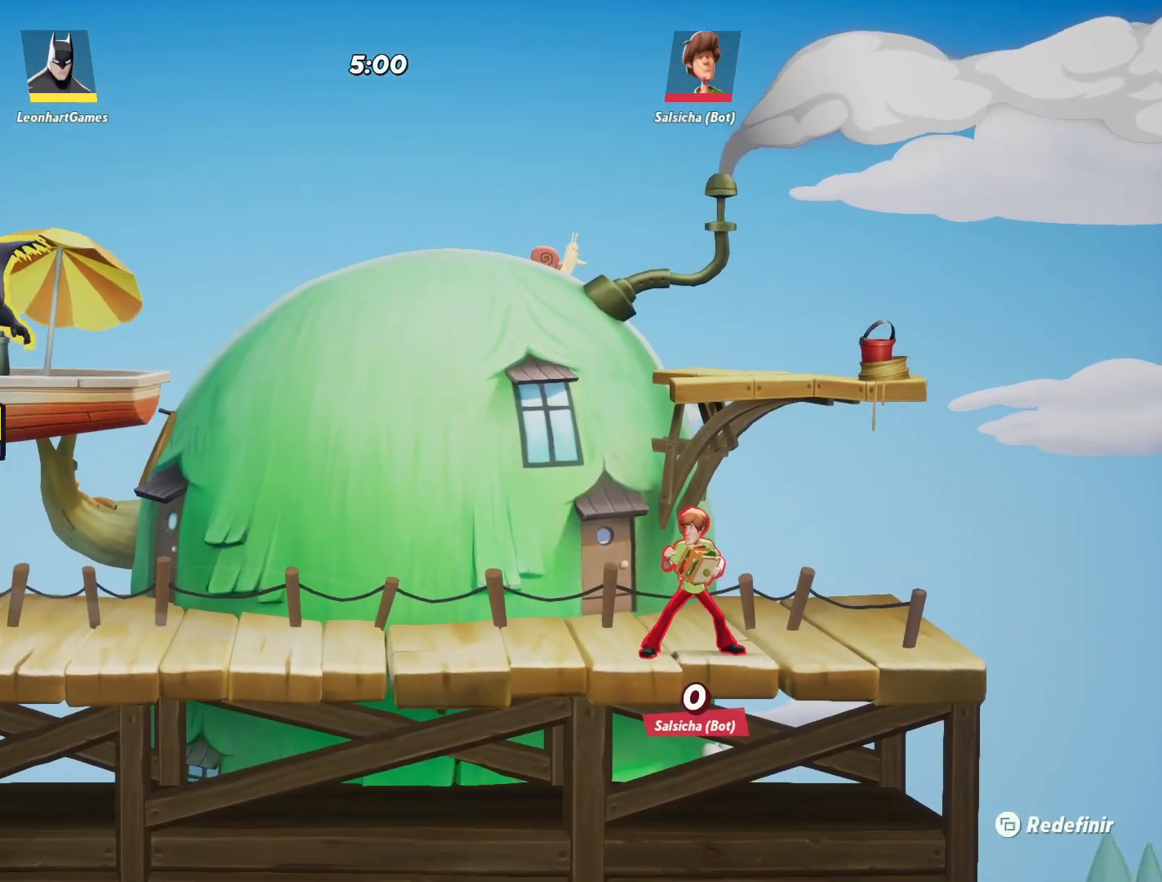
{"buttons": [], "left_stick": "center", "right_stick": "center", "events": [[317, "left_stick", "center"], [333, "R1", "down"], [433, "R1", "up"]]}
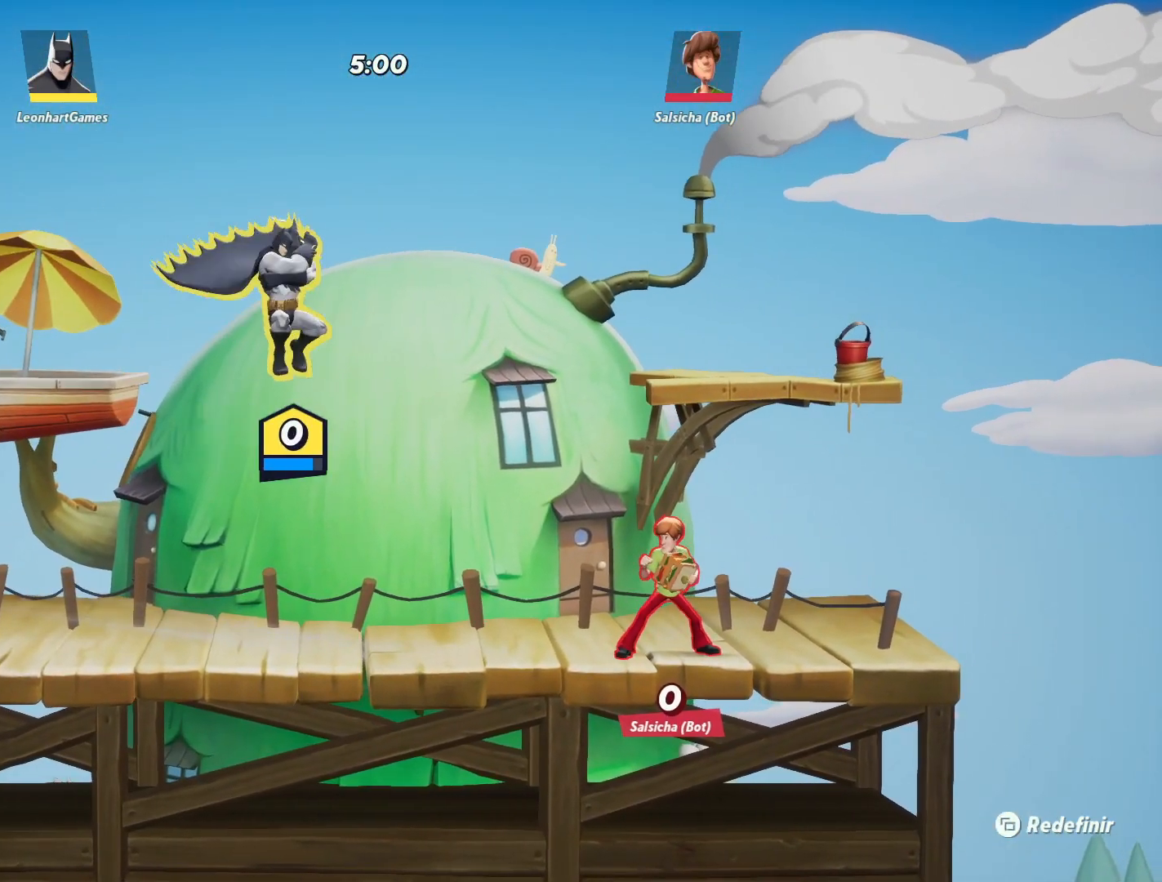
{"buttons": [], "left_stick": "down-right", "right_stick": "center", "events": [[150, "left_stick", "down-left"], [200, "left_stick", "down"], [417, "left_stick", "down-right"]]}